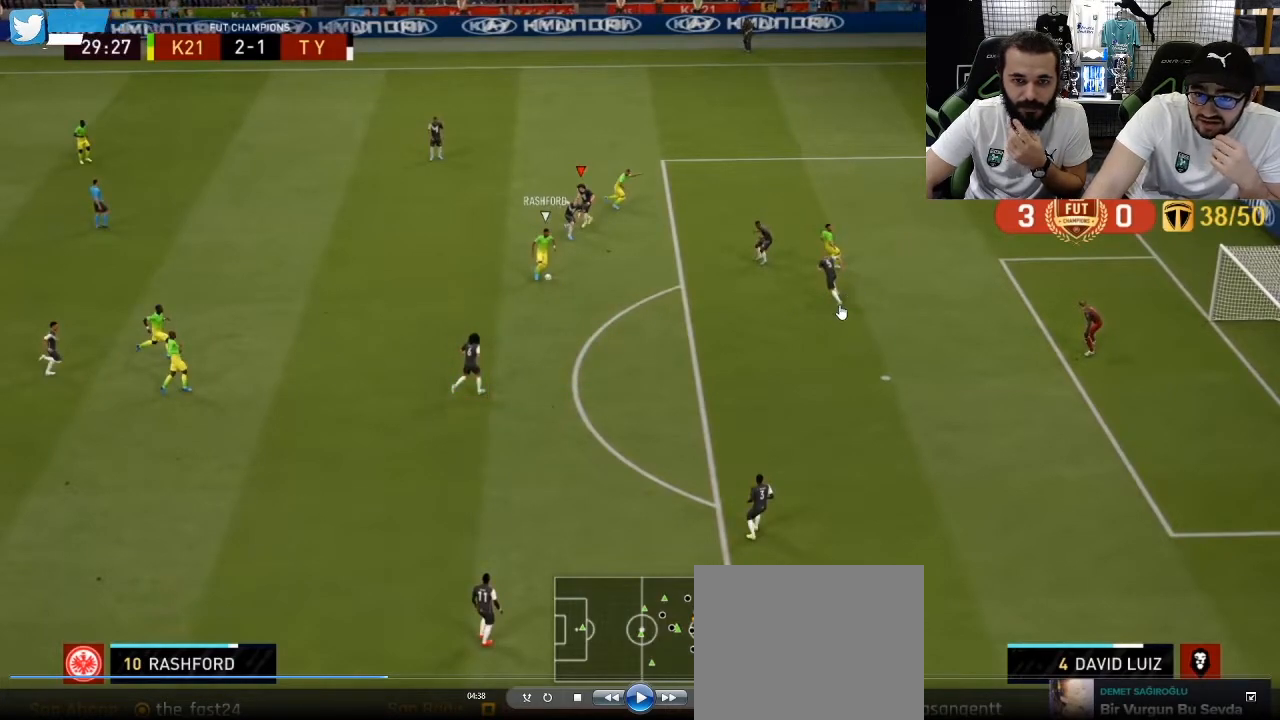
Gameplay with a controller (PlayStation layout); each line is a JSON object with the inputs held at the frame after it. "events" lists button and stick changes between this image and that frame as [ms after this image, input, new state], when the widget could be followed in between.
{"buttons": ["R1"], "left_stick": "right", "right_stick": "center", "events": []}
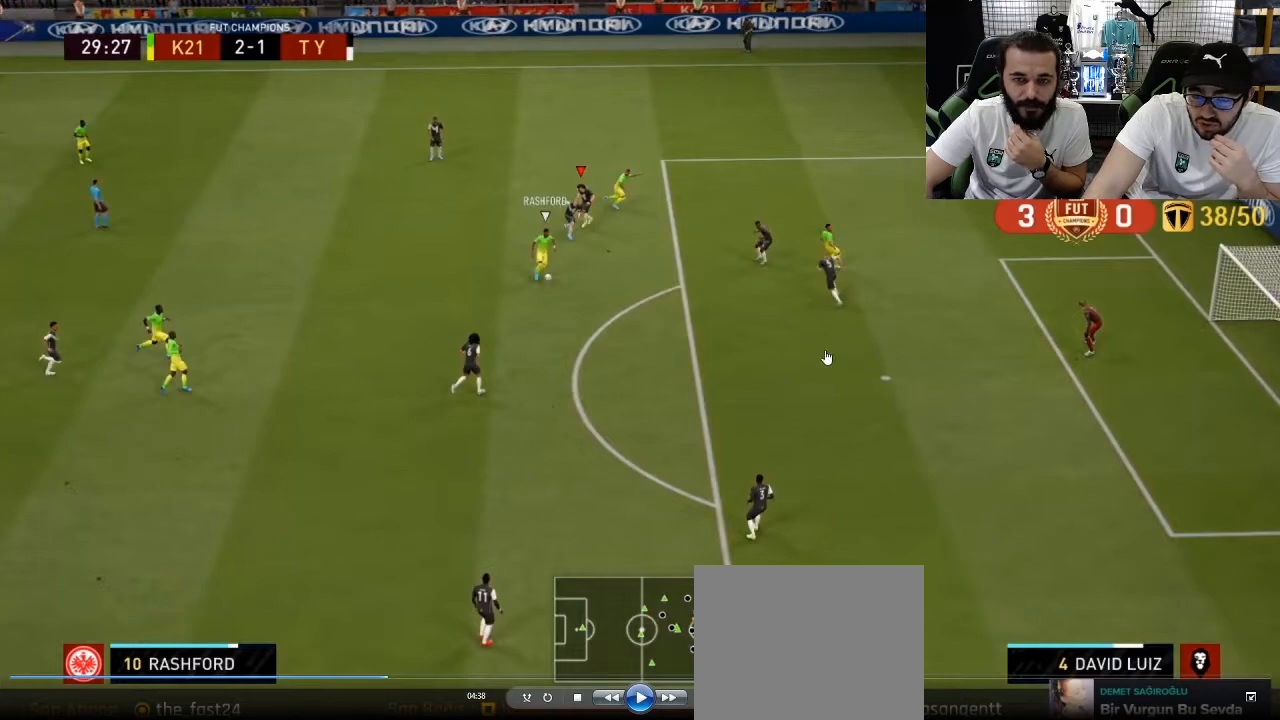
{"buttons": ["R1"], "left_stick": "right", "right_stick": "center", "events": []}
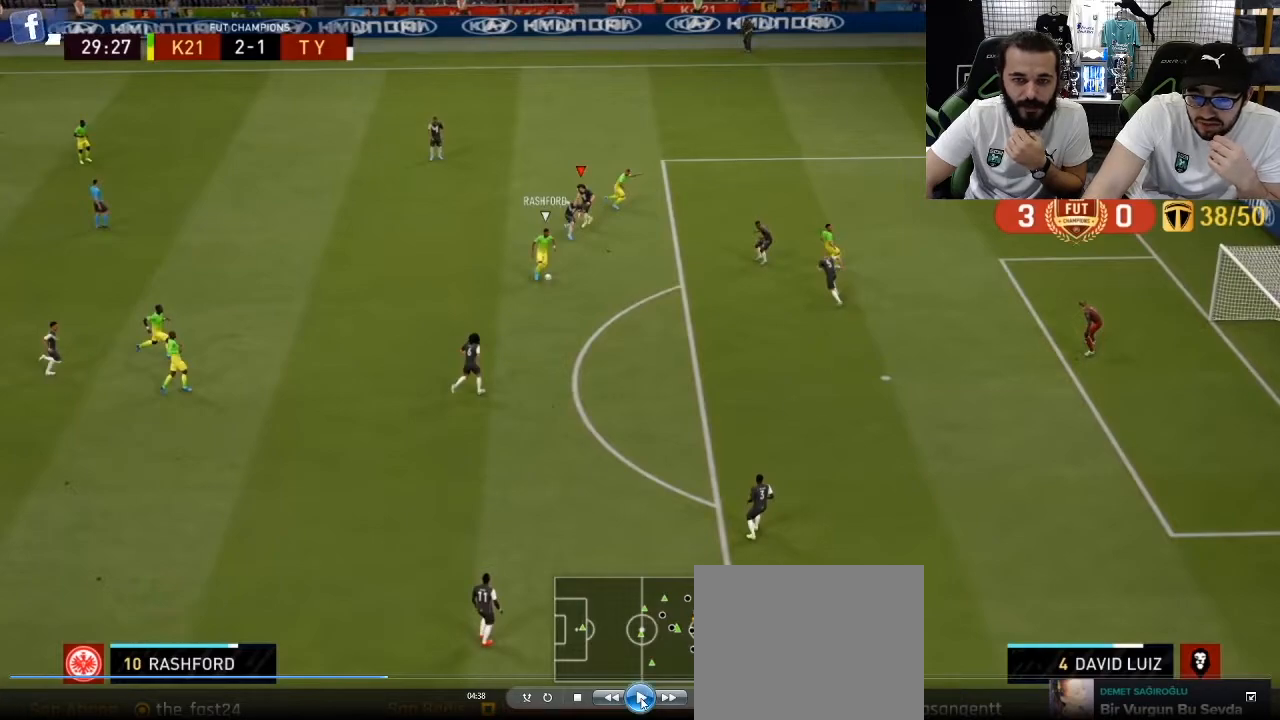
{"buttons": ["R1", "R2"], "left_stick": "down-right", "right_stick": "center", "events": [[417, "R2", "down"], [433, "left_stick", "down-right"]]}
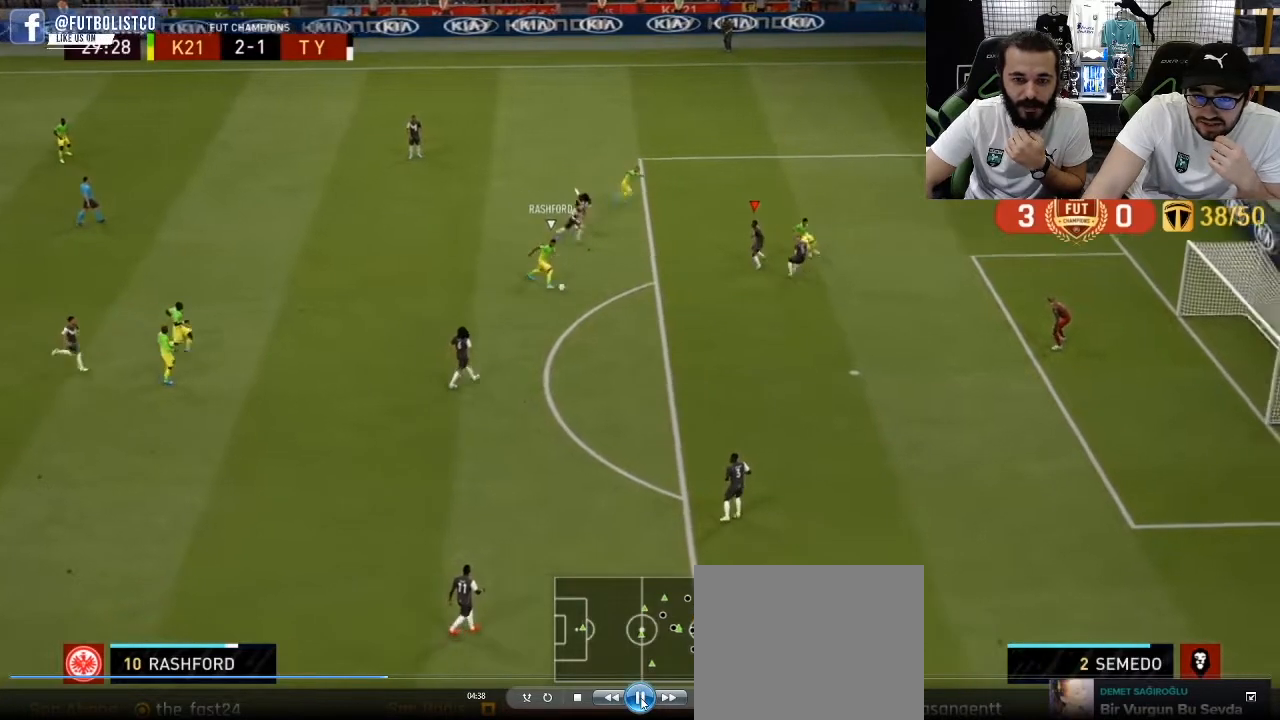
{"buttons": ["R3"], "left_stick": "down", "right_stick": "down", "events": [[17, "left_stick", "down"], [83, "R1", "up"], [83, "R2", "up"], [83, "R3", "down"], [83, "right_stick", "down"]]}
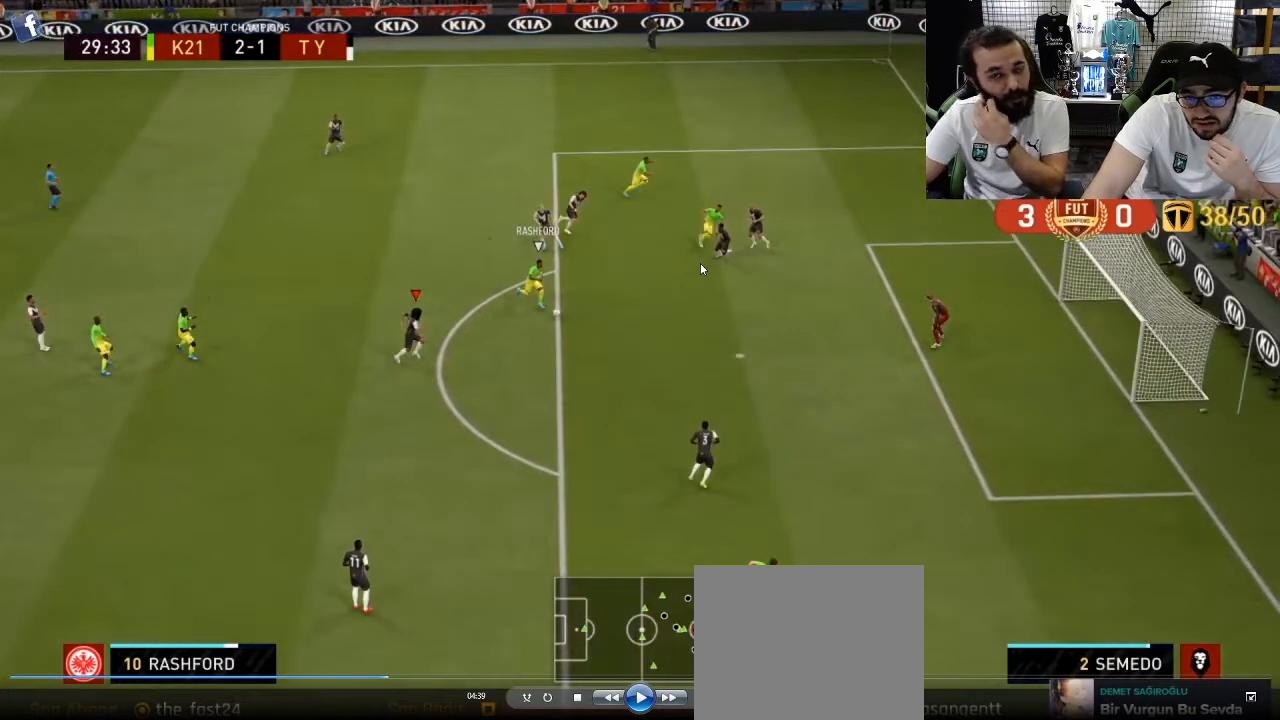
{"buttons": ["R3"], "left_stick": "down", "right_stick": "down", "events": []}
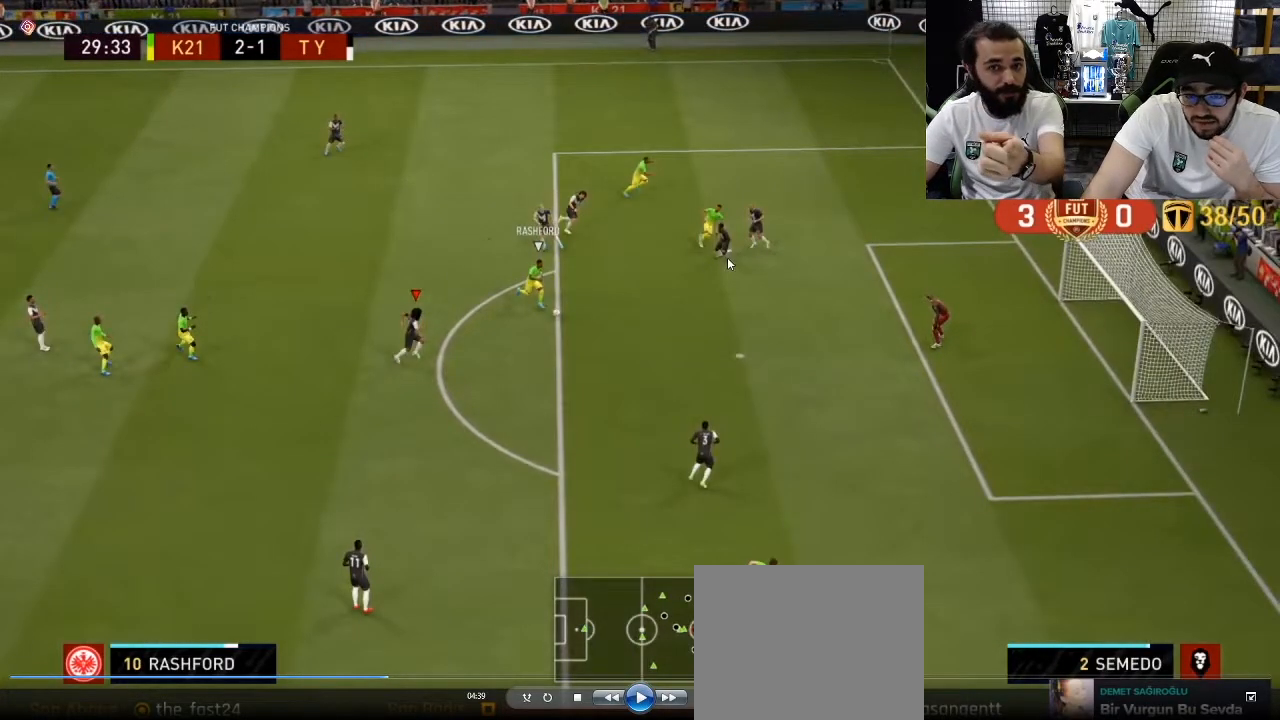
{"buttons": ["R3"], "left_stick": "down", "right_stick": "down", "events": []}
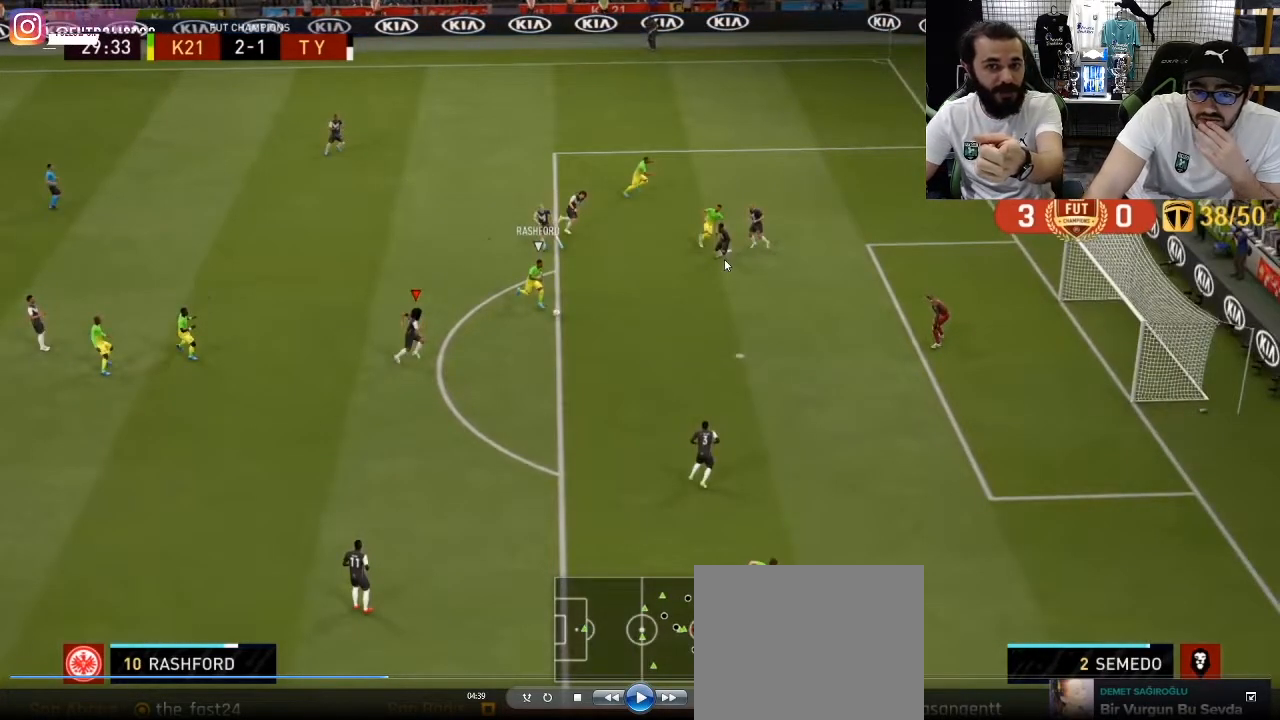
{"buttons": ["R3"], "left_stick": "down", "right_stick": "down", "events": []}
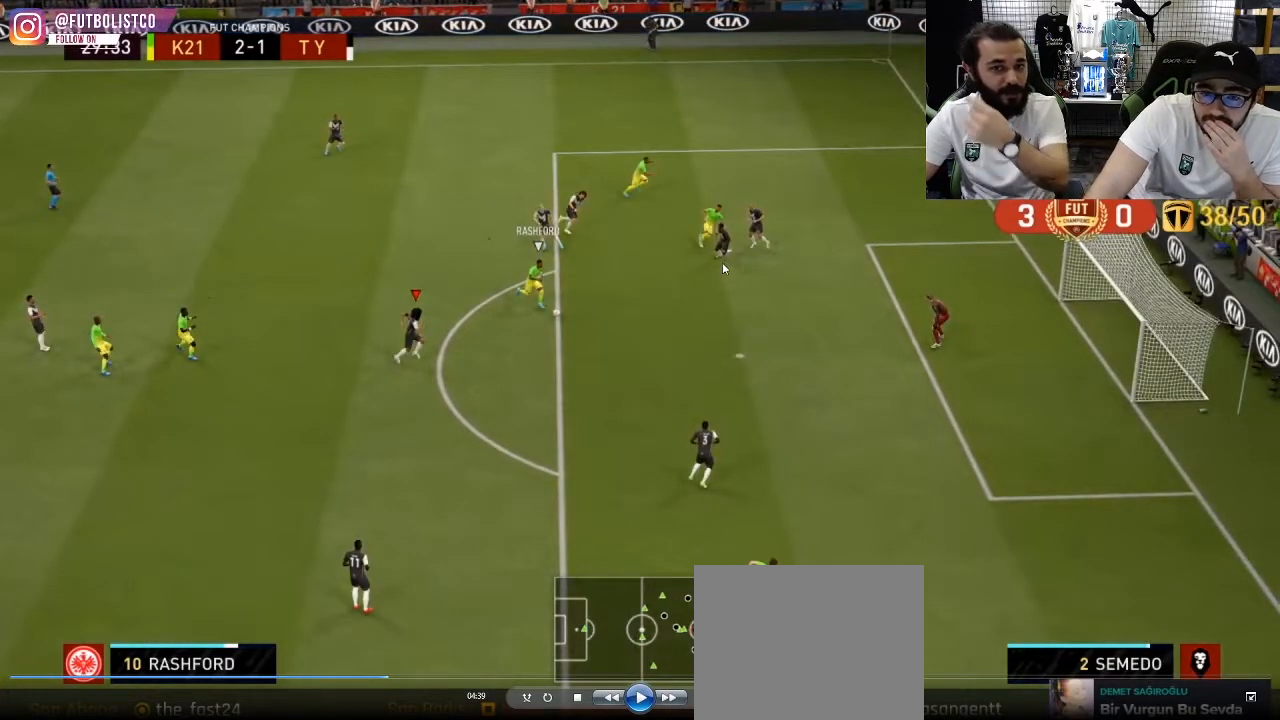
{"buttons": ["R3"], "left_stick": "down", "right_stick": "down", "events": []}
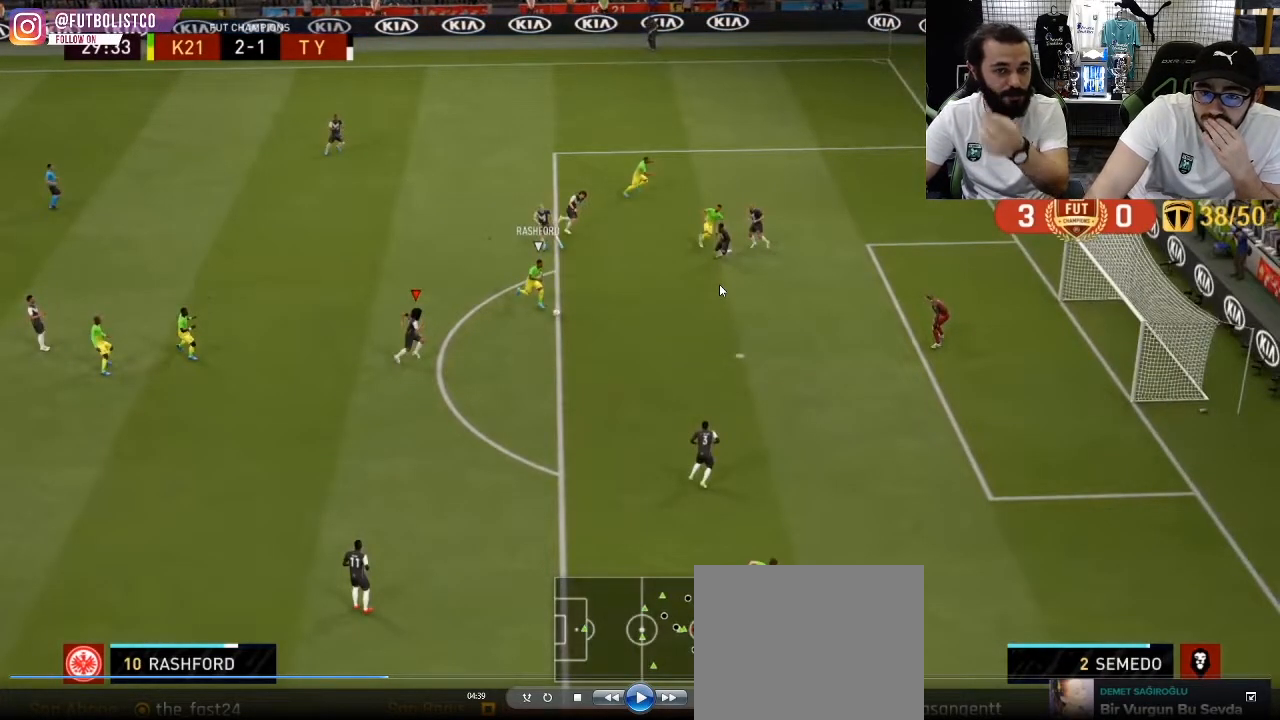
{"buttons": ["R1", "R2"], "left_stick": "up-left", "right_stick": "center", "events": [[200, "R1", "down"], [200, "R2", "down"], [200, "R3", "up"], [200, "left_stick", "up-left"], [200, "right_stick", "center"]]}
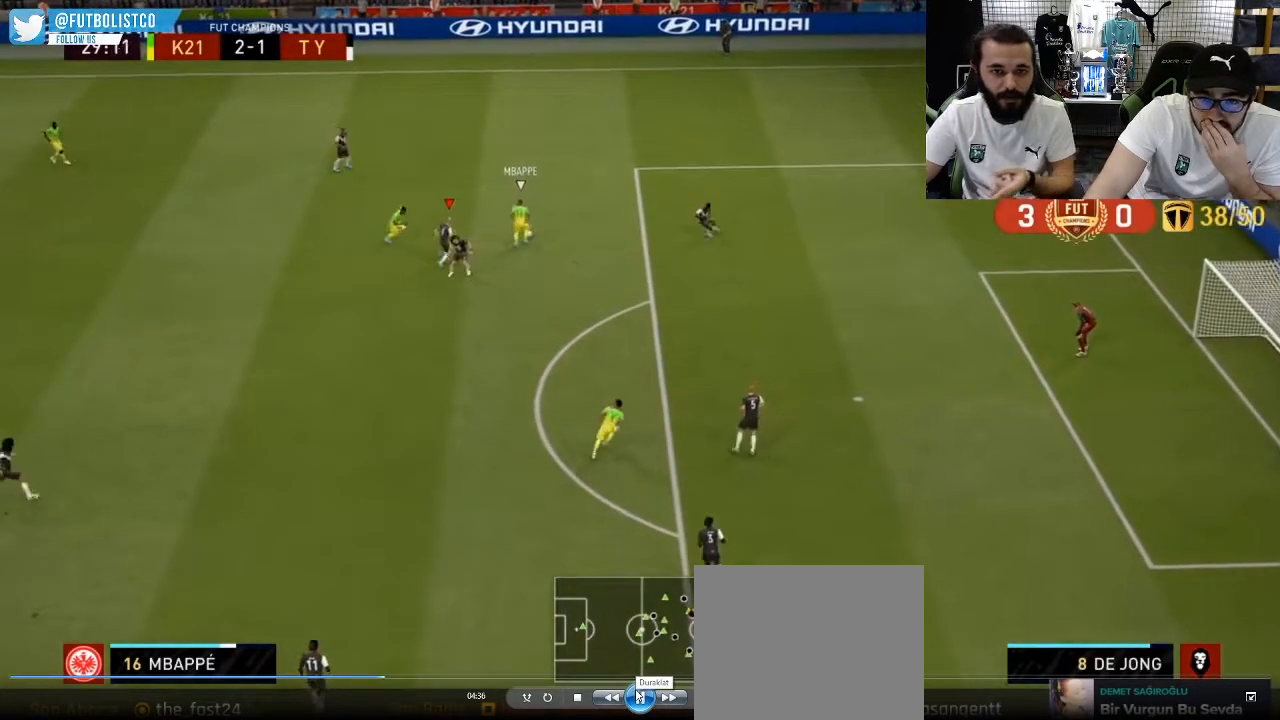
{"buttons": ["R1"], "left_stick": "up-right", "right_stick": "center", "events": [[100, "left_stick", "up-right"], [250, "R2", "up"]]}
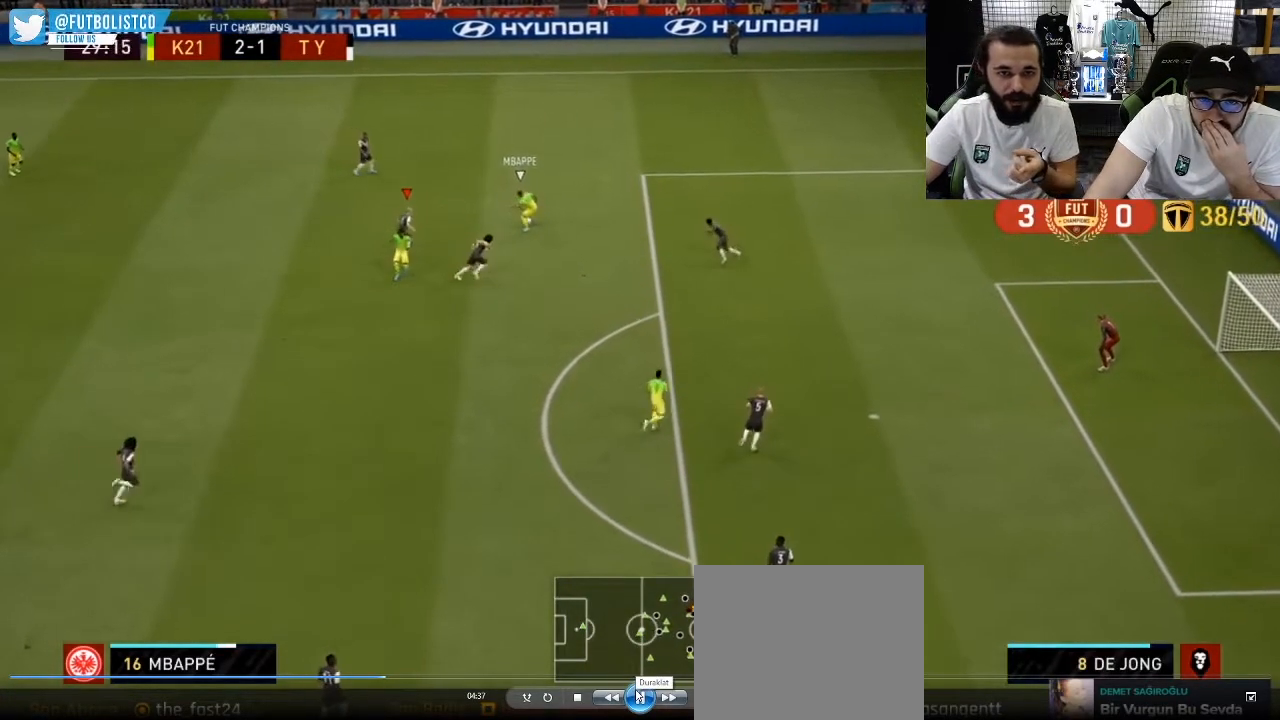
{"buttons": ["R1", "R2"], "left_stick": "down-right", "right_stick": "center", "events": [[17, "L1", "down"], [50, "R2", "down"], [133, "L1", "up"], [217, "left_stick", "right"], [383, "left_stick", "down-right"]]}
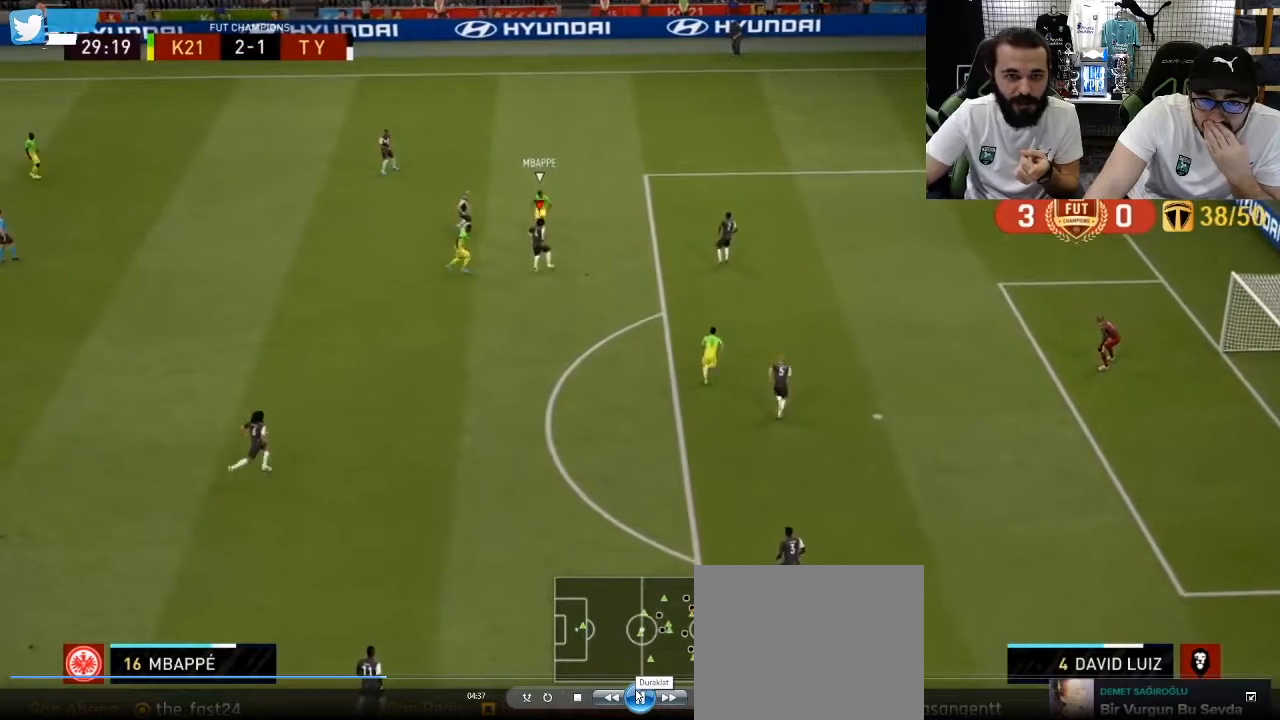
{"buttons": ["R1"], "left_stick": "down", "right_stick": "center", "events": [[183, "left_stick", "down"], [417, "R2", "up"]]}
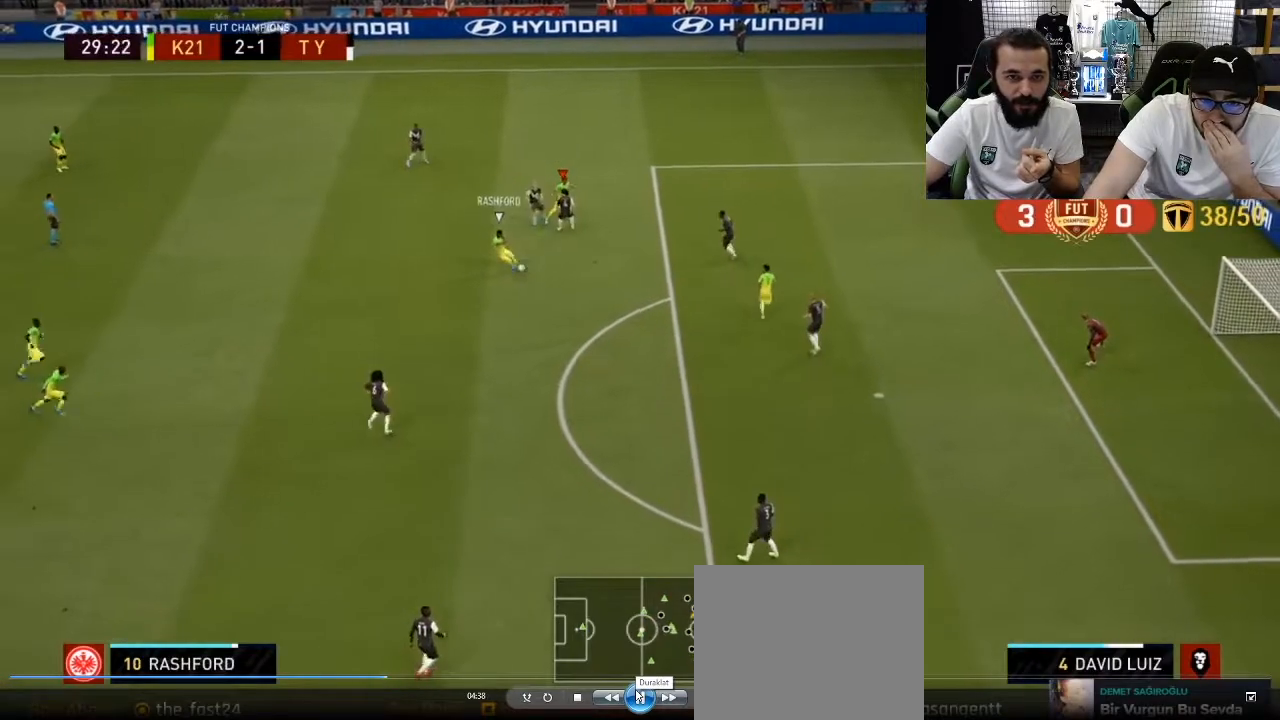
{"buttons": ["R1", "R2"], "left_stick": "right", "right_stick": "center", "events": [[217, "left_stick", "right"], [250, "L1", "down"], [267, "R2", "down"], [350, "L1", "up"]]}
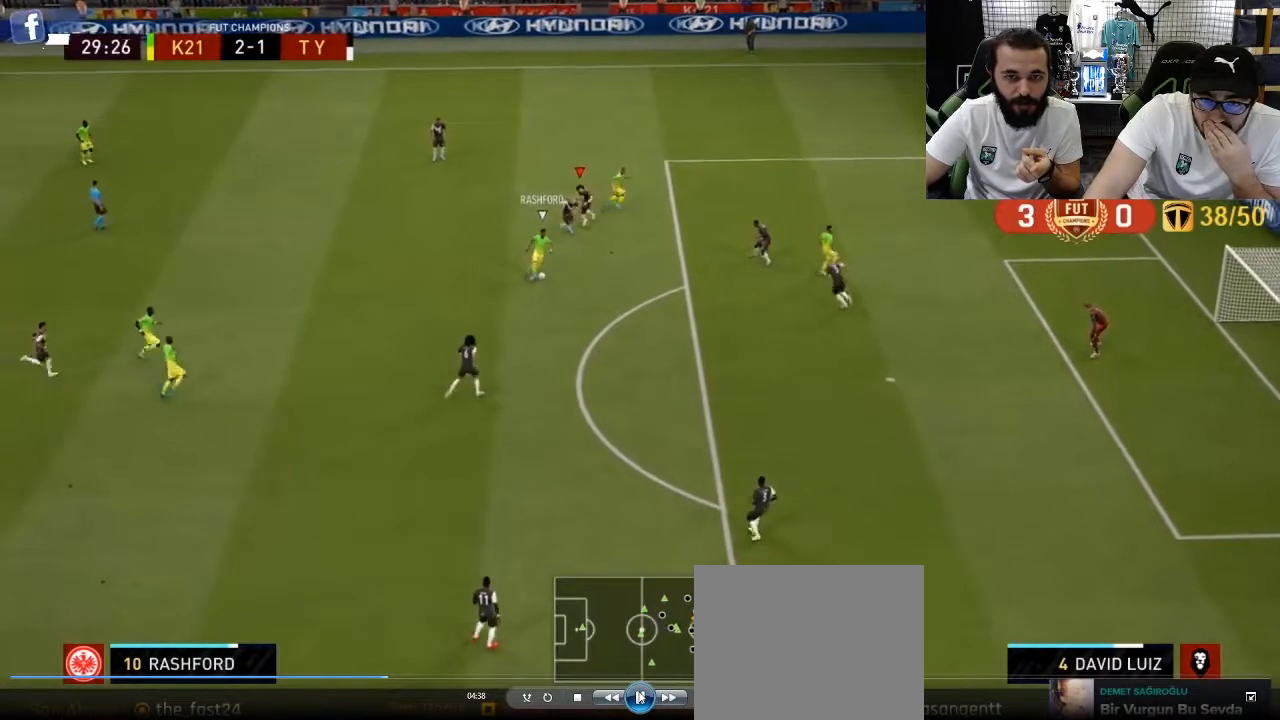
{"buttons": ["R1", "R2"], "left_stick": "down", "right_stick": "center", "events": [[50, "R2", "up"], [217, "R2", "down"], [350, "left_stick", "down"]]}
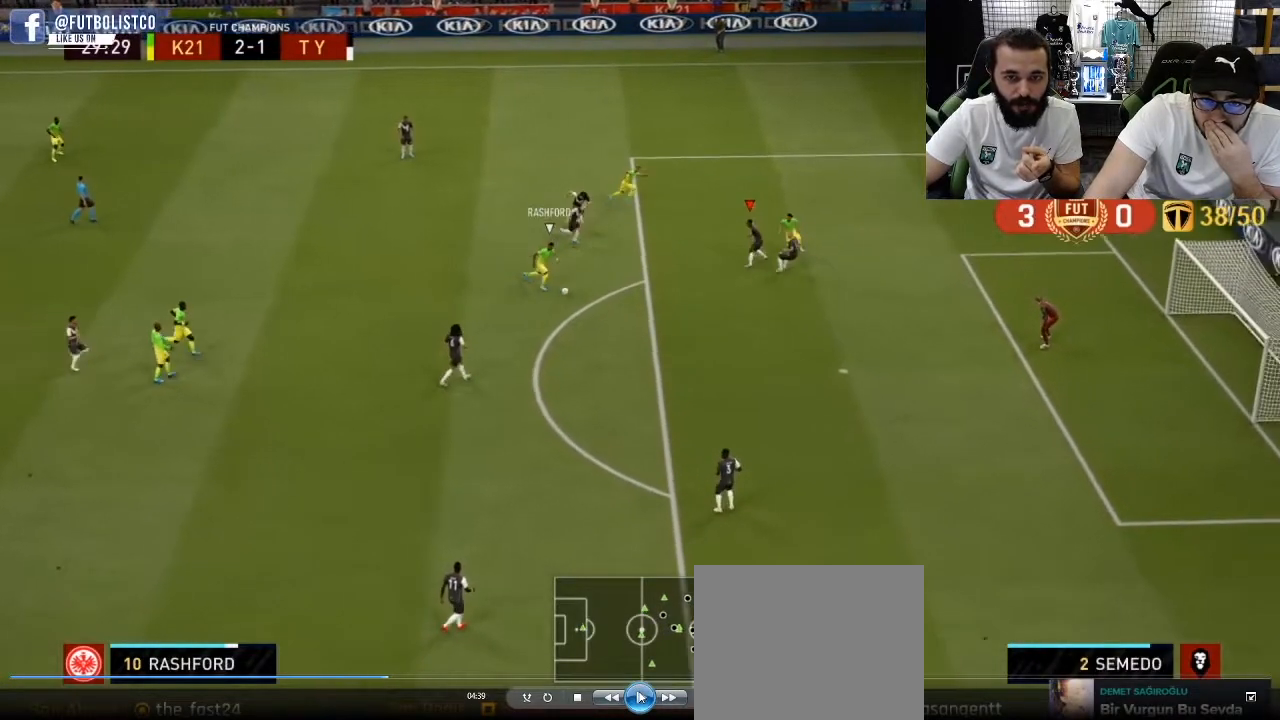
{"buttons": ["R1", "R2"], "left_stick": "down", "right_stick": "center", "events": []}
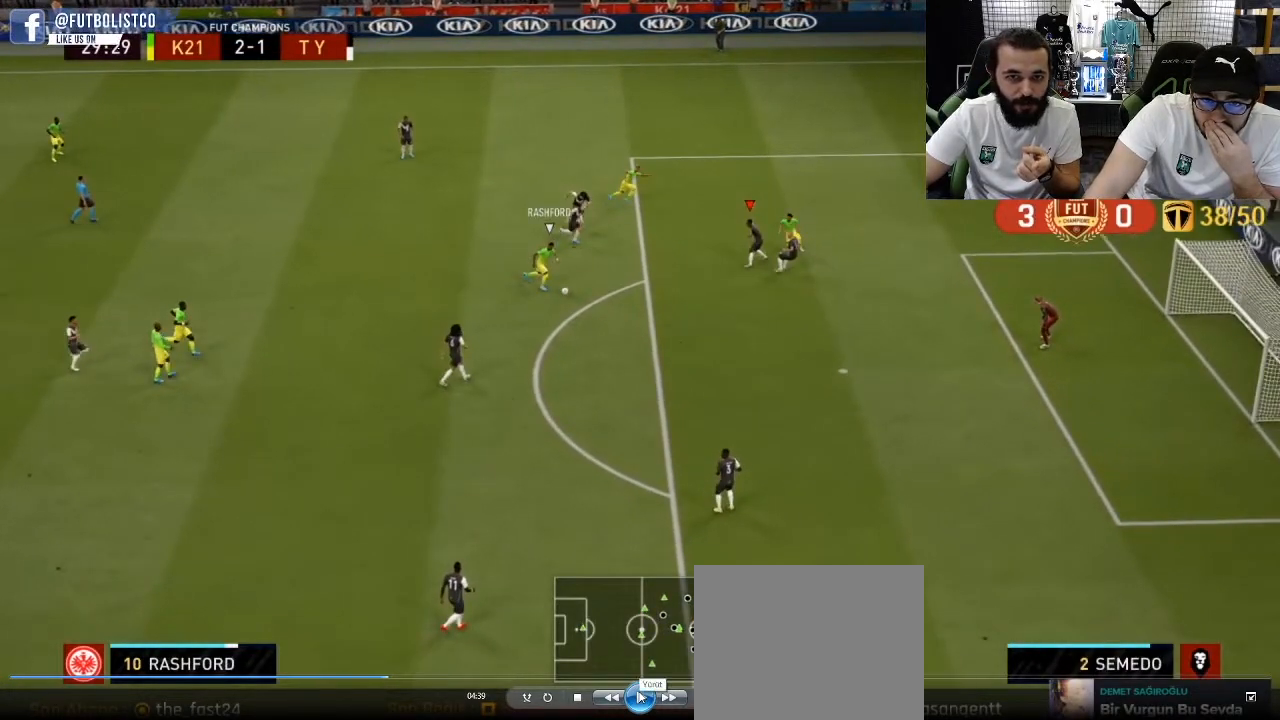
{"buttons": ["R1", "R2"], "left_stick": "down", "right_stick": "center", "events": []}
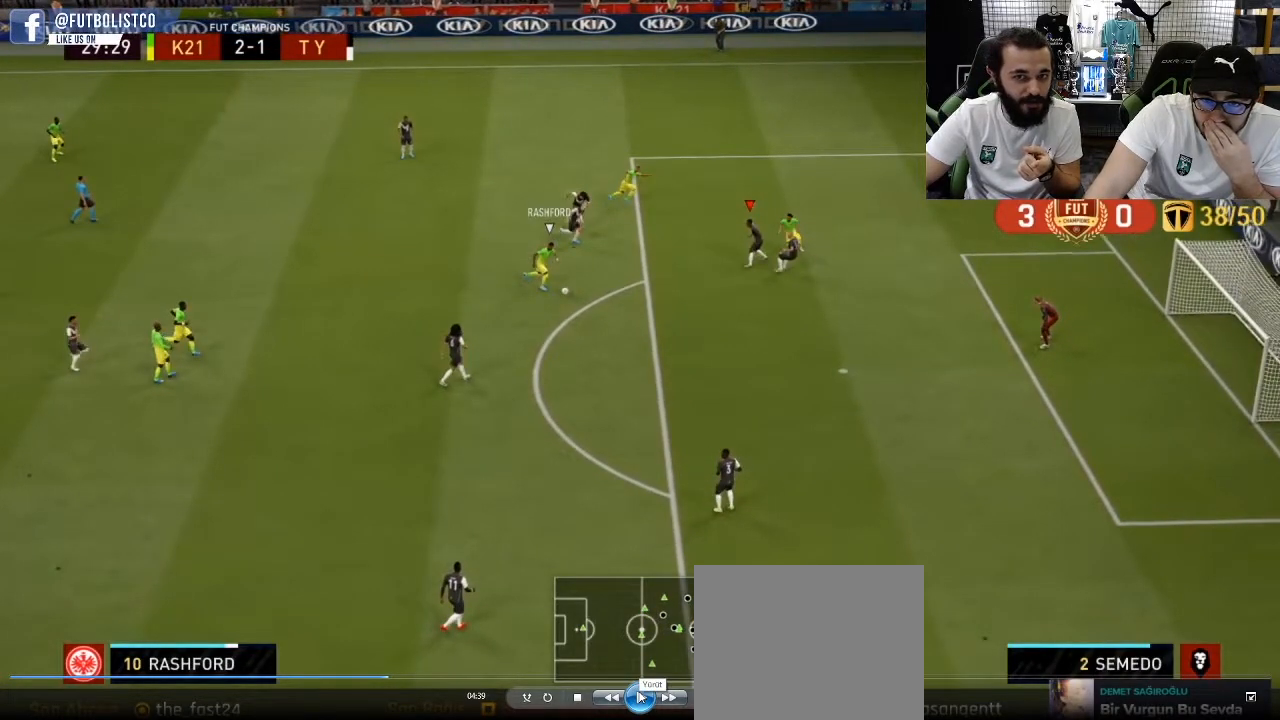
{"buttons": ["R1", "R2"], "left_stick": "down", "right_stick": "center", "events": []}
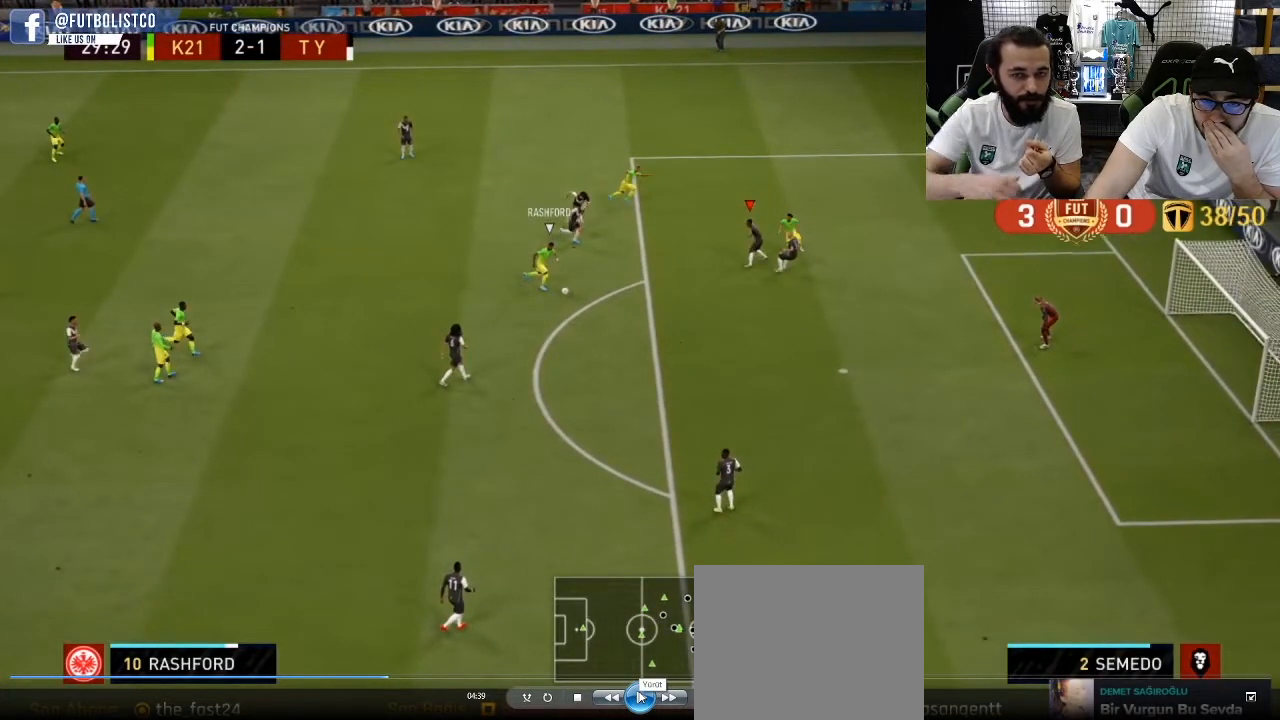
{"buttons": ["R1", "R2"], "left_stick": "down", "right_stick": "center", "events": []}
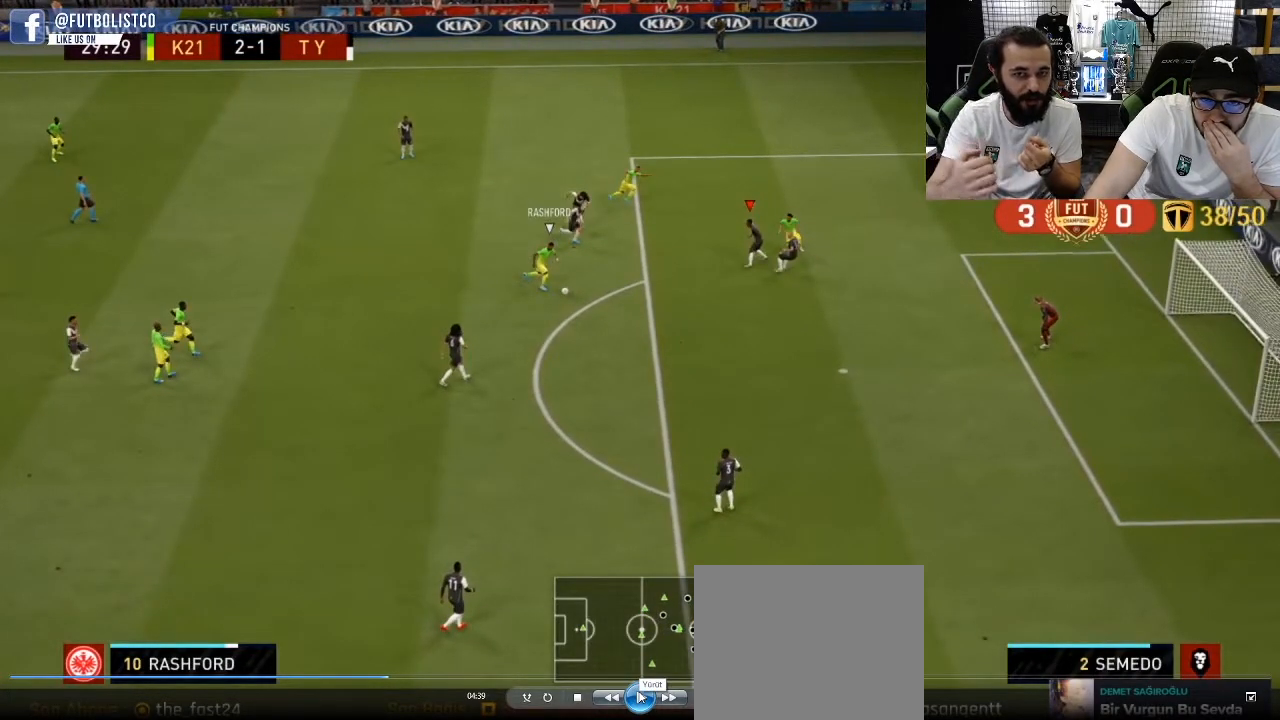
{"buttons": ["R1", "R2"], "left_stick": "down", "right_stick": "center", "events": []}
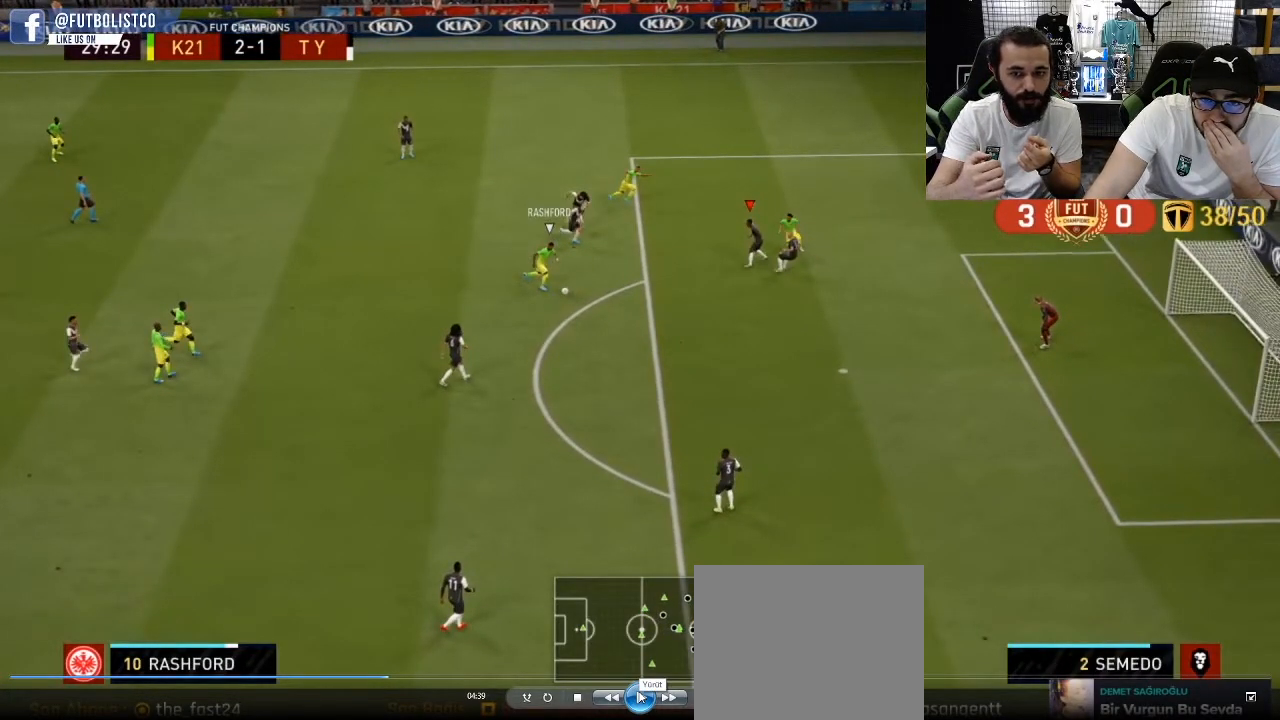
{"buttons": ["R1", "R2"], "left_stick": "down", "right_stick": "center", "events": []}
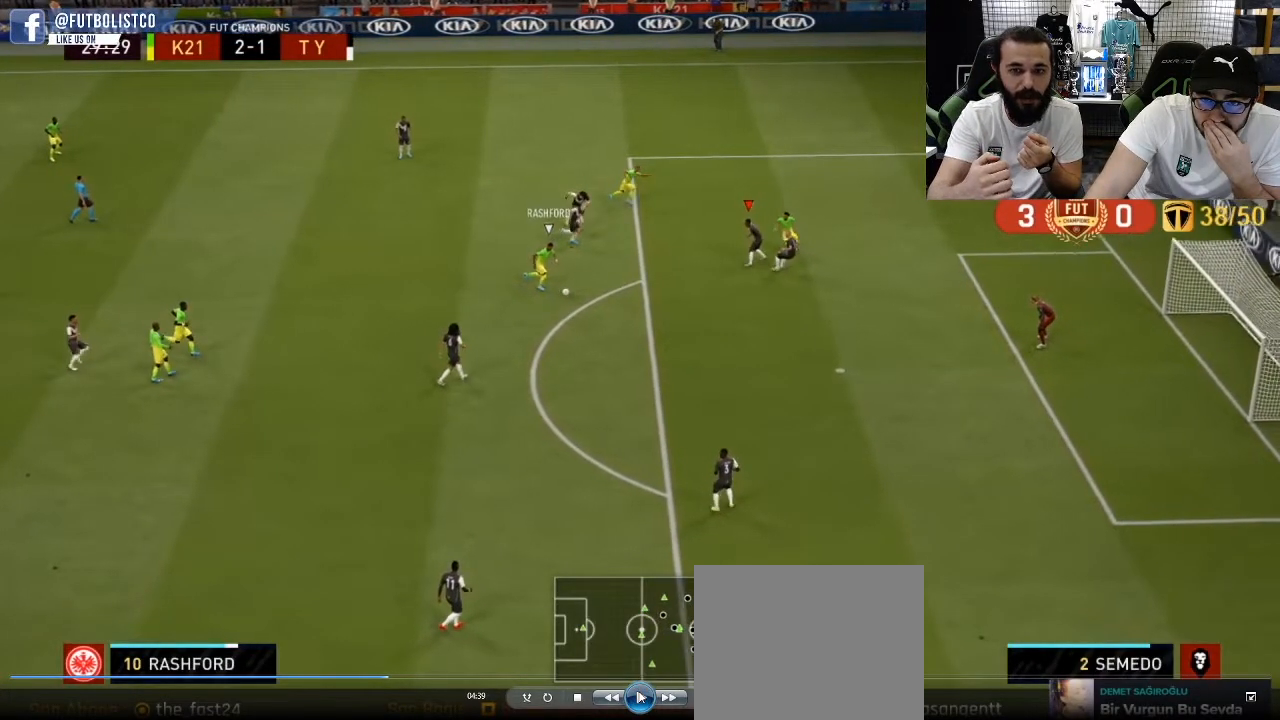
{"buttons": ["R1"], "left_stick": "down", "right_stick": "center", "events": [[83, "R2", "up"]]}
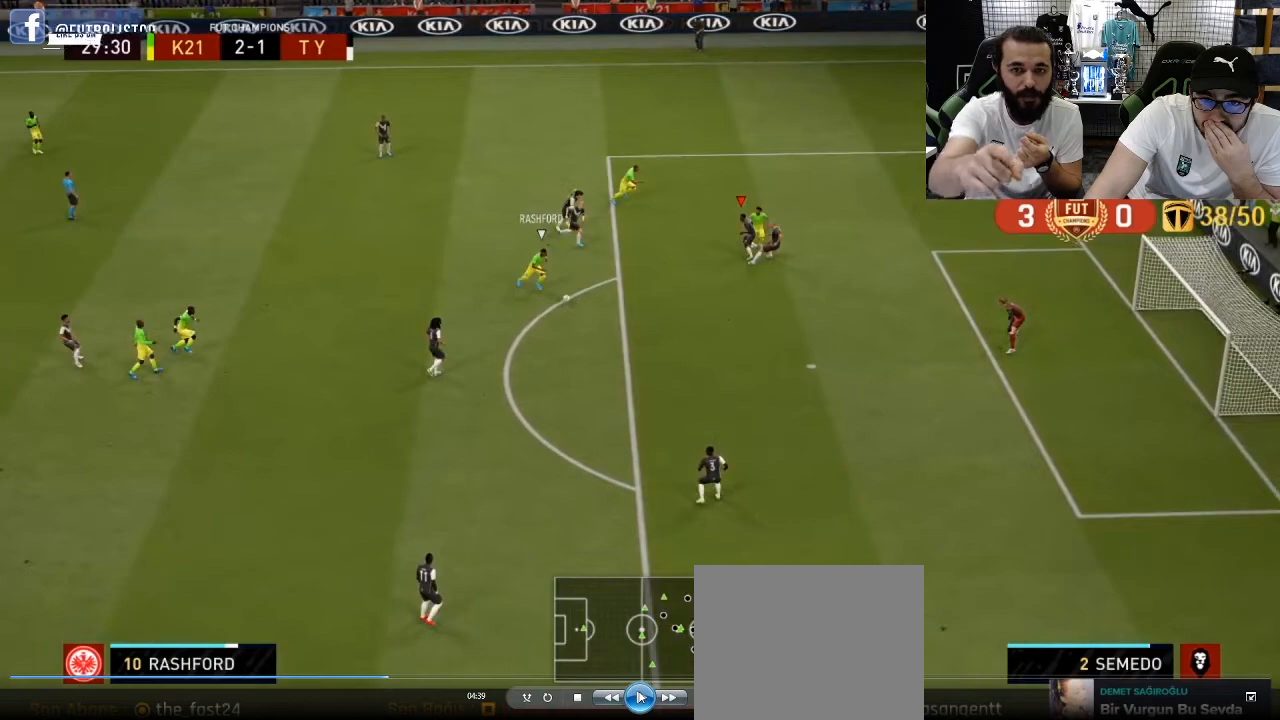
{"buttons": ["R1"], "left_stick": "down", "right_stick": "center", "events": []}
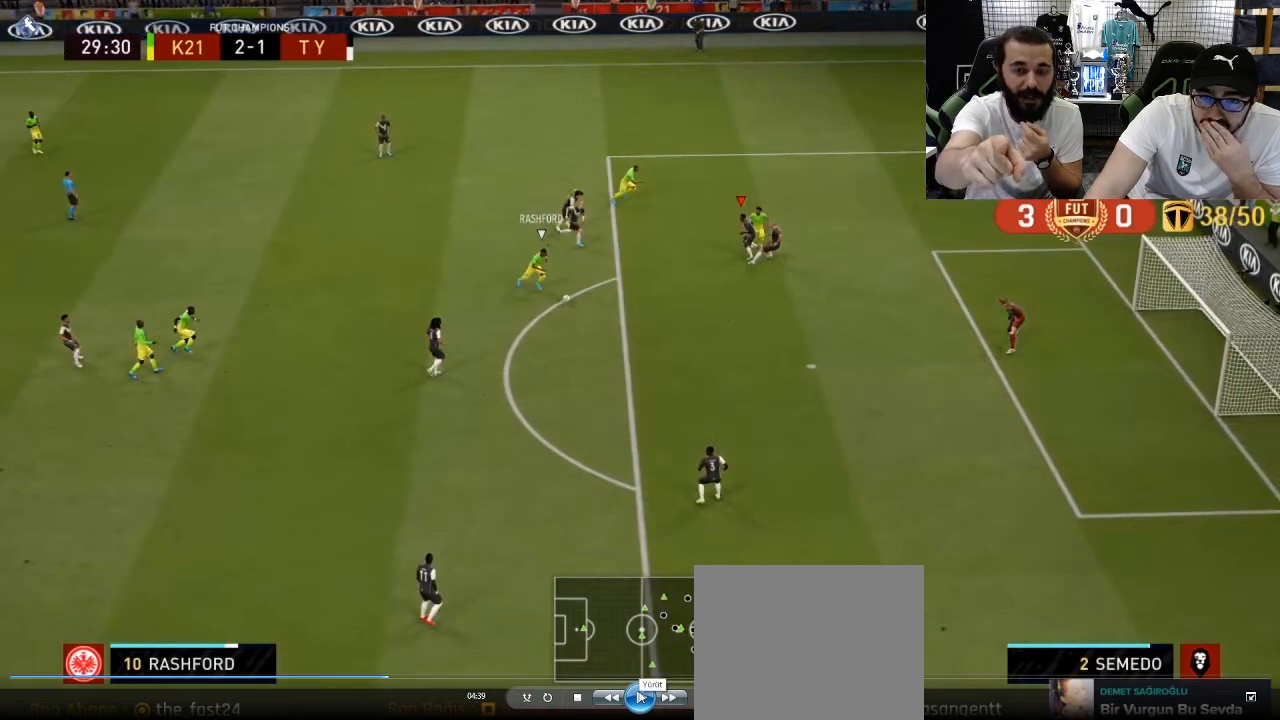
{"buttons": ["R1"], "left_stick": "down", "right_stick": "center", "events": []}
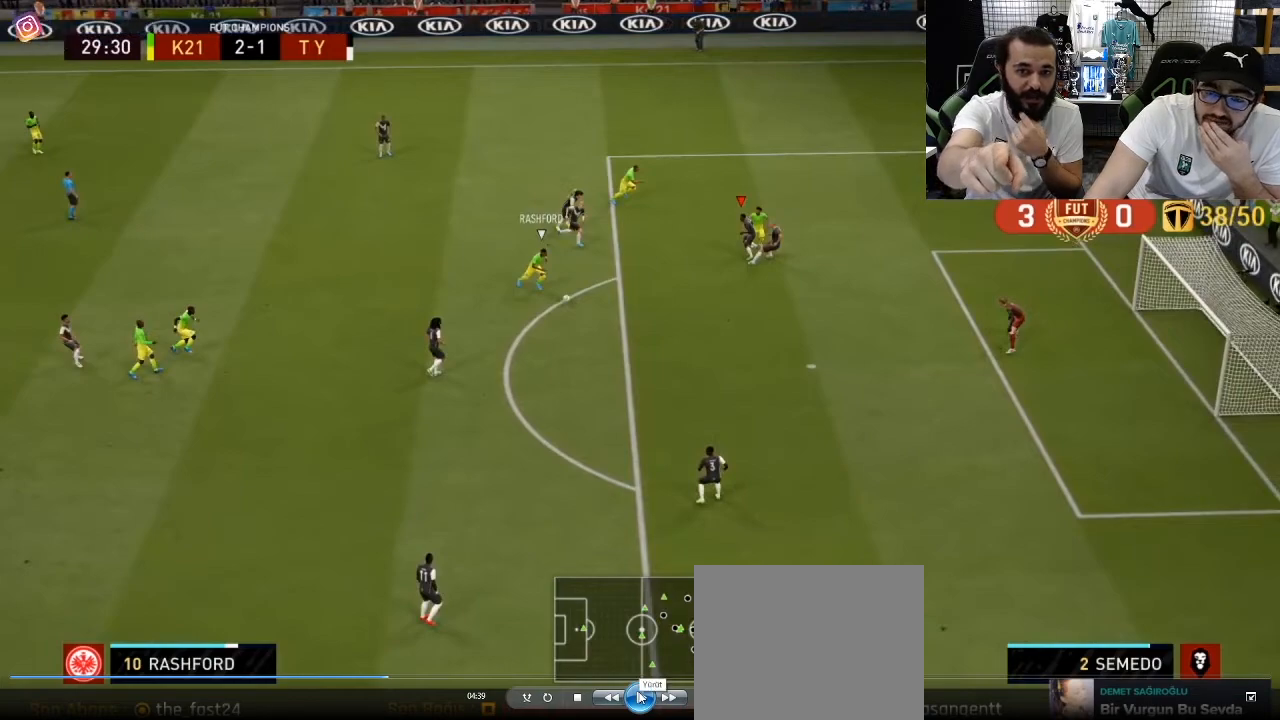
{"buttons": ["R1"], "left_stick": "down", "right_stick": "center", "events": []}
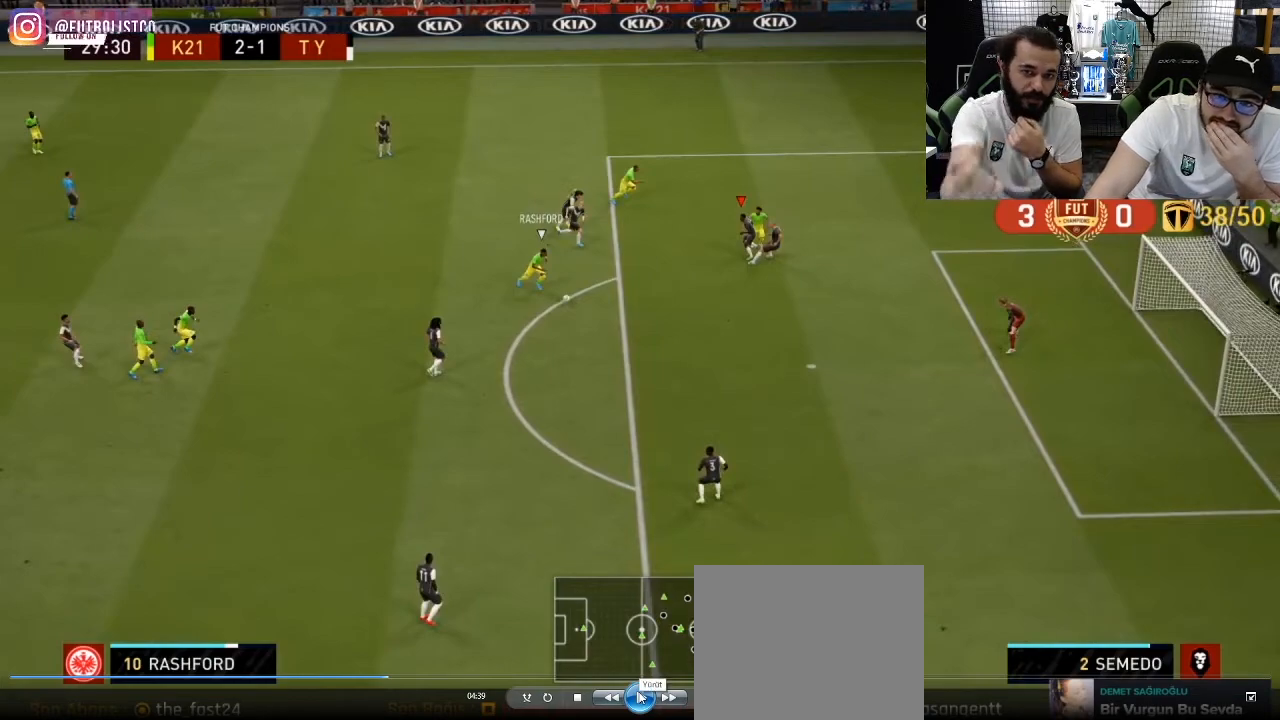
{"buttons": ["R1"], "left_stick": "down", "right_stick": "center", "events": []}